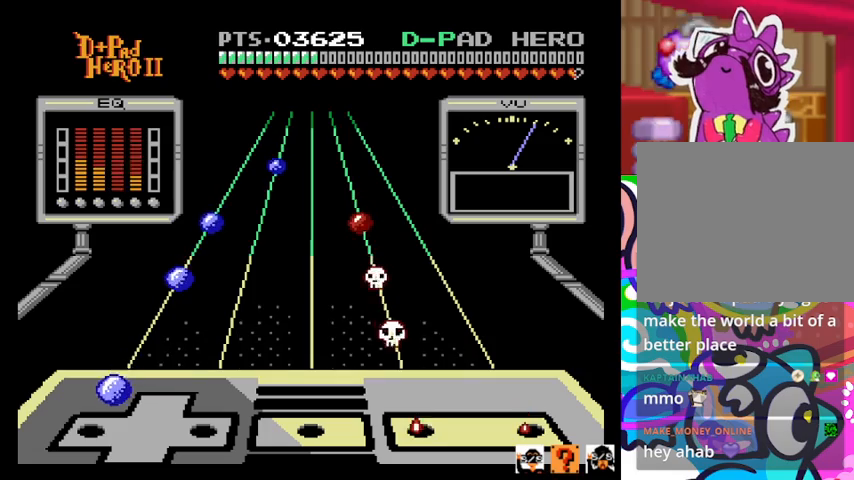
Gameplay with a controller (PlayStation layout); each line is a JSON object with the inputs held at the frame after it. "events" lists button and stick changes between this image and that frame as [ms after this image, input, new state], when the widget could be followed in between. Not read: left_stick right_stick.
{"buttons": [], "events": [[233, "DPAD_LEFT", "down"], [367, "DPAD_LEFT", "up"]]}
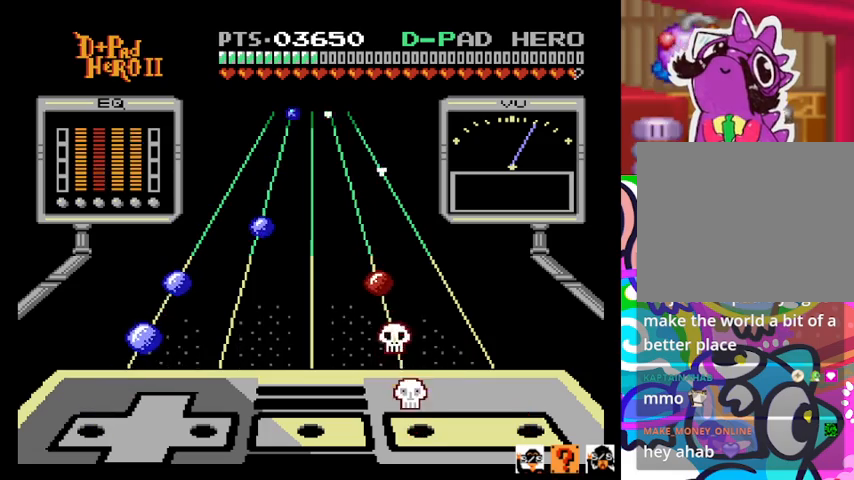
{"buttons": [], "events": []}
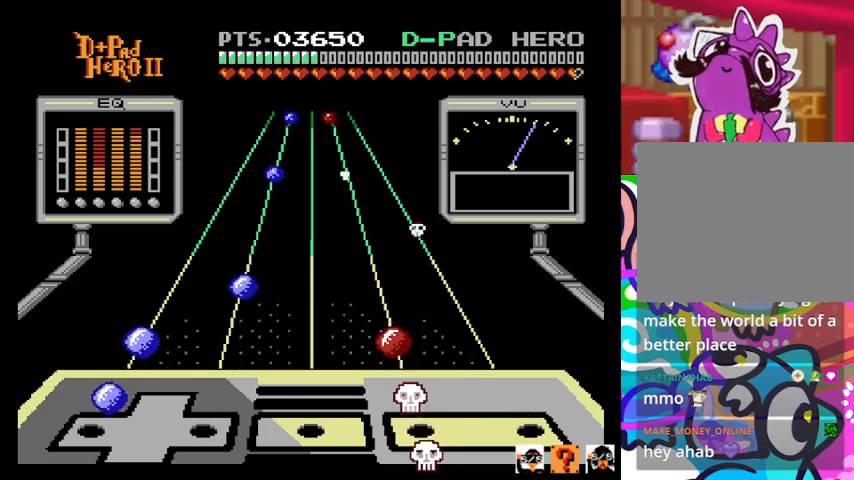
{"buttons": [], "events": [[233, "DPAD_LEFT", "down"], [367, "DPAD_LEFT", "up"]]}
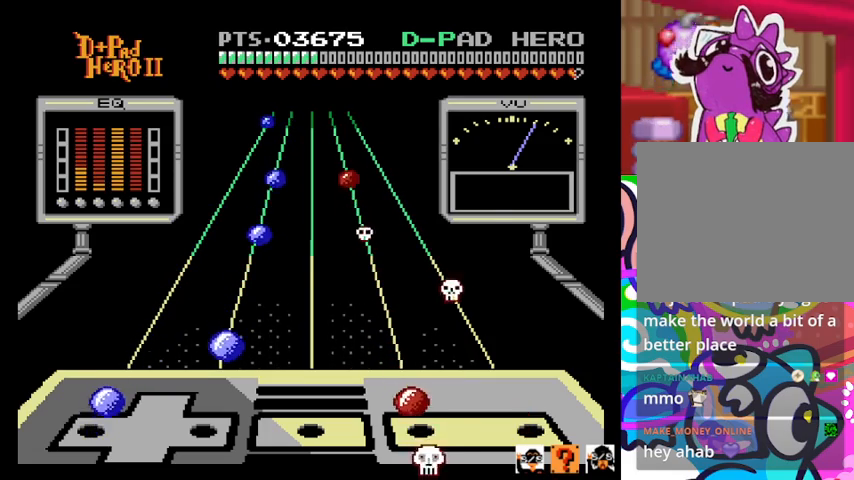
{"buttons": [], "events": [[200, "DPAD_LEFT", "down"], [200, "SQUARE", "down"], [333, "DPAD_LEFT", "up"], [367, "SQUARE", "up"]]}
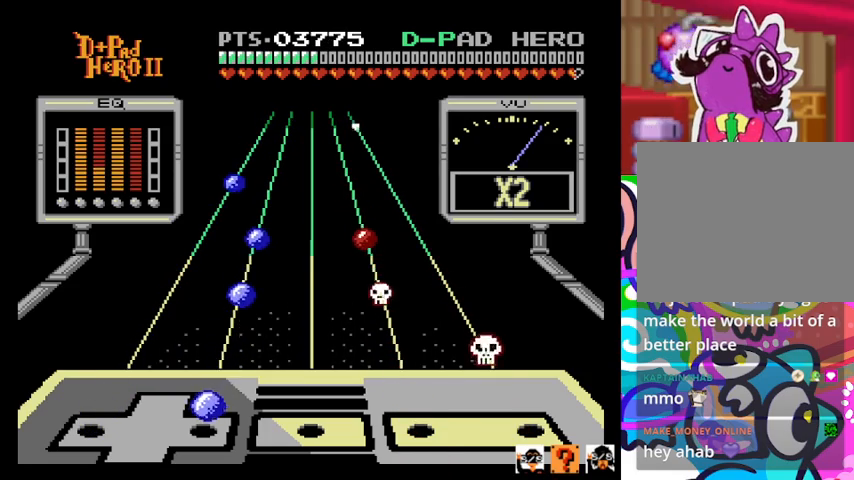
{"buttons": [], "events": [[167, "DPAD_RIGHT", "down"], [300, "DPAD_RIGHT", "up"]]}
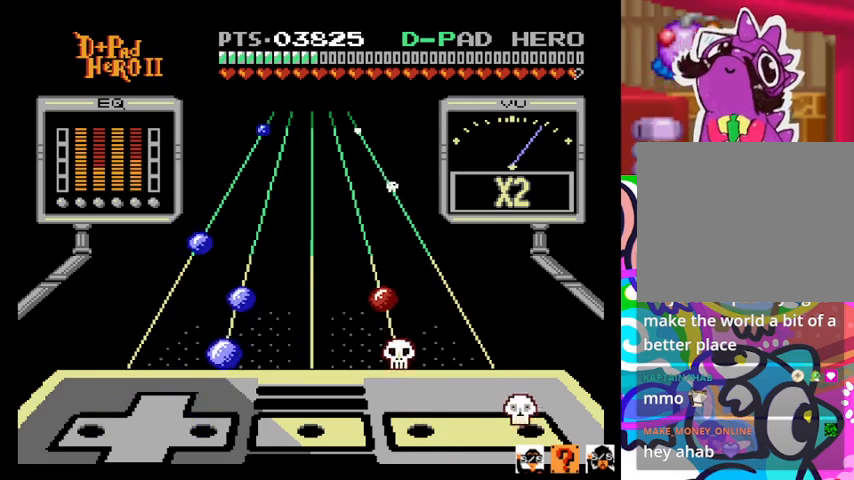
{"buttons": [], "events": []}
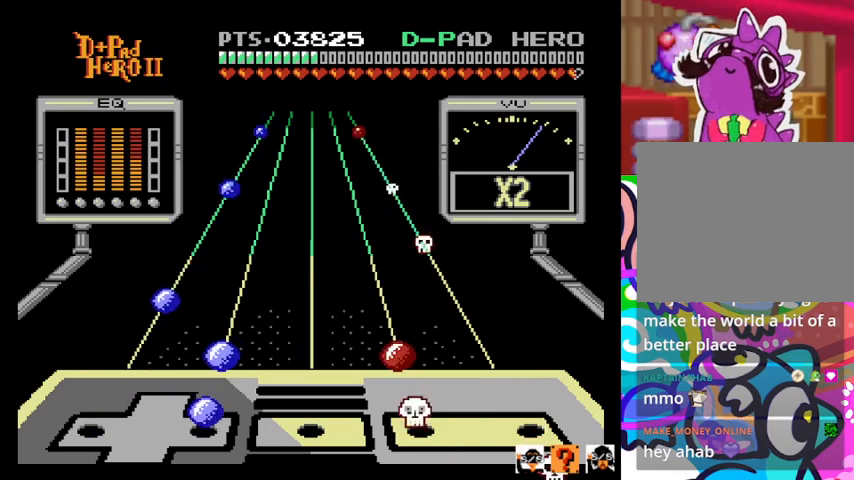
{"buttons": [], "events": [[100, "DPAD_RIGHT", "down"], [233, "DPAD_RIGHT", "up"]]}
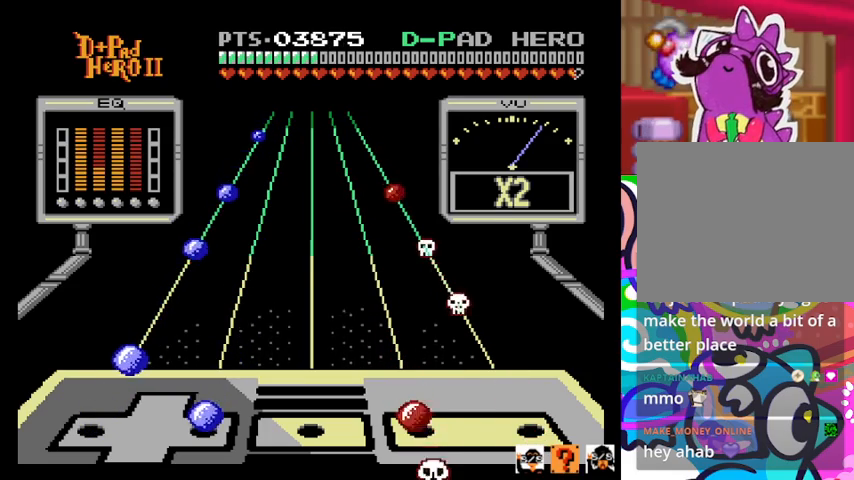
{"buttons": ["DPAD_LEFT"], "events": [[67, "DPAD_RIGHT", "down"], [67, "SQUARE", "down"], [233, "DPAD_RIGHT", "up"], [233, "SQUARE", "up"], [500, "DPAD_LEFT", "down"]]}
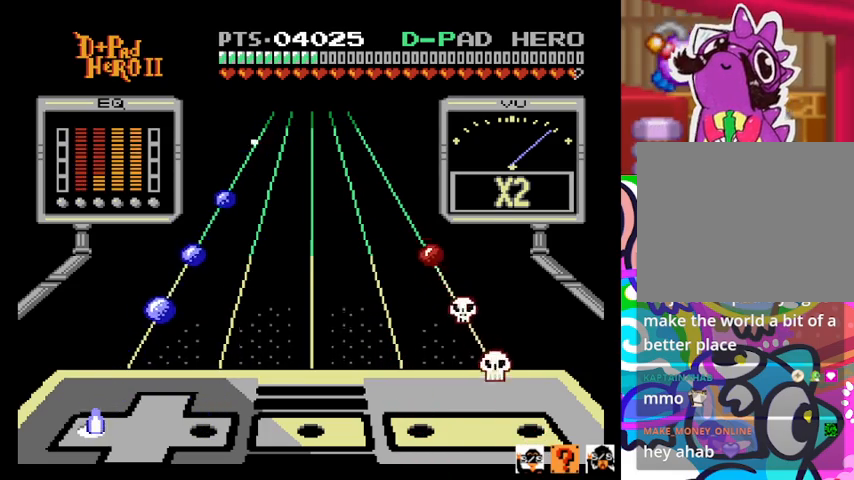
{"buttons": [], "events": [[133, "DPAD_LEFT", "up"]]}
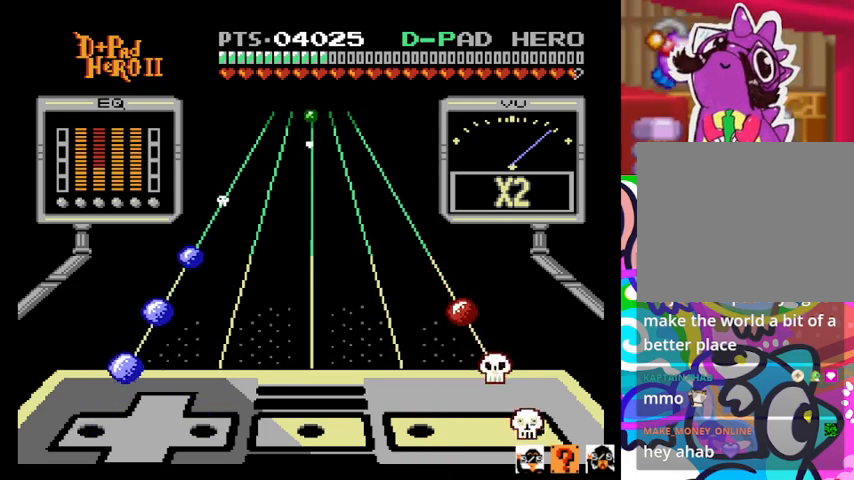
{"buttons": ["DPAD_LEFT"], "events": [[467, "DPAD_LEFT", "down"]]}
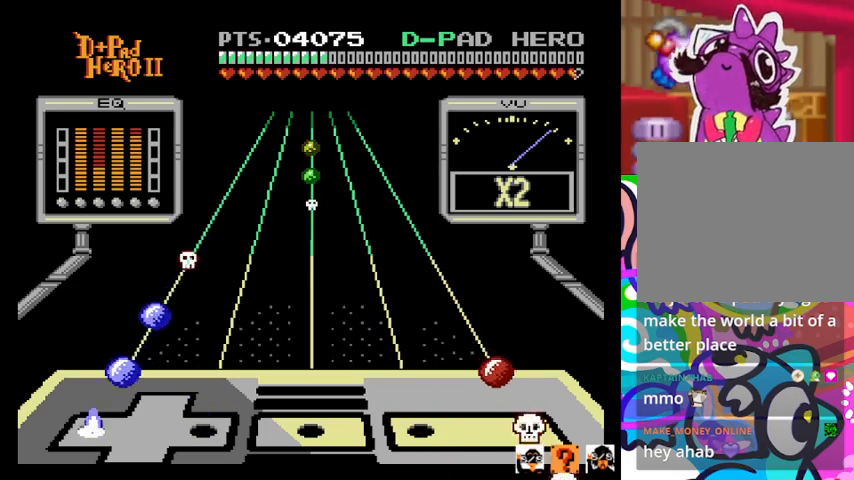
{"buttons": ["CROSS", "DPAD_LEFT"], "events": [[100, "DPAD_LEFT", "up"], [467, "CROSS", "down"], [467, "DPAD_LEFT", "down"]]}
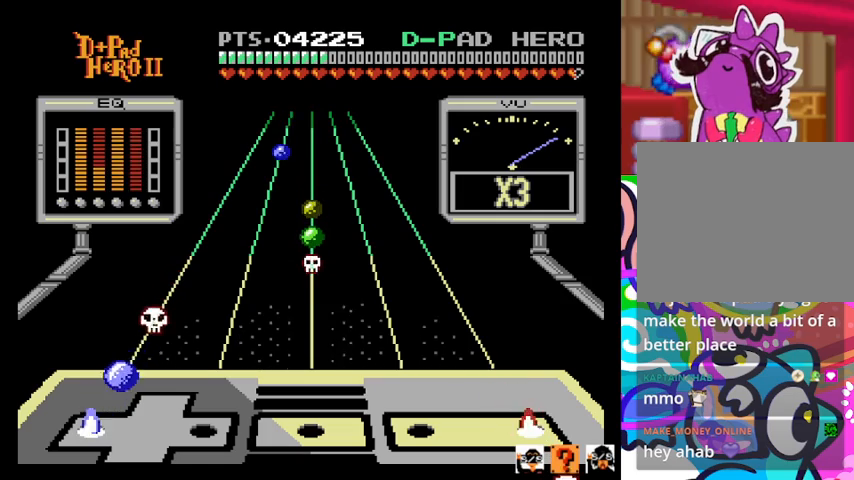
{"buttons": ["DPAD_LEFT"], "events": [[100, "CROSS", "up"], [100, "DPAD_LEFT", "up"], [433, "DPAD_LEFT", "down"]]}
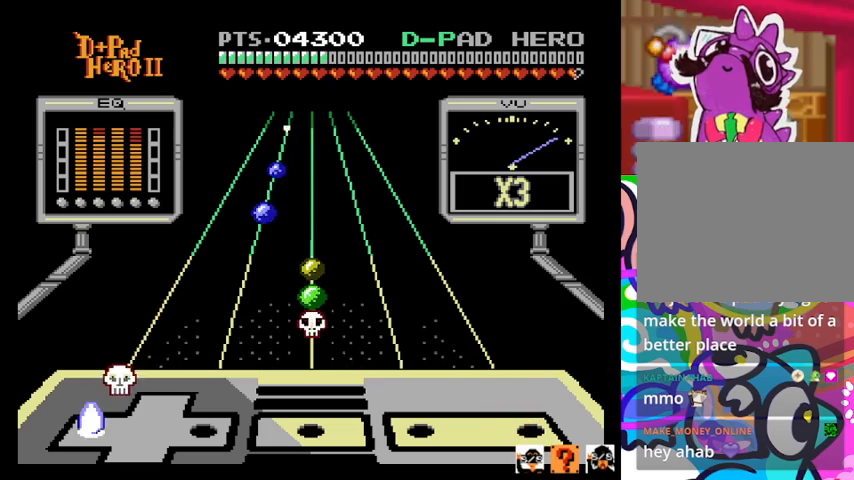
{"buttons": [], "events": [[67, "DPAD_LEFT", "up"]]}
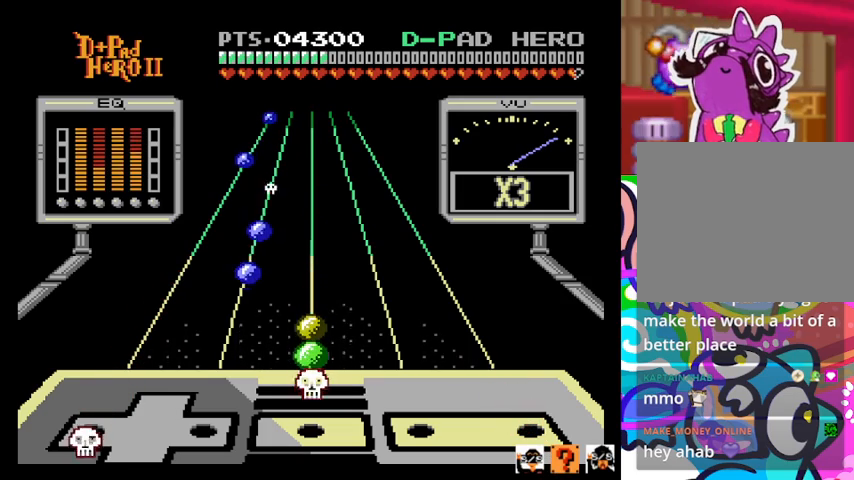
{"buttons": [], "events": []}
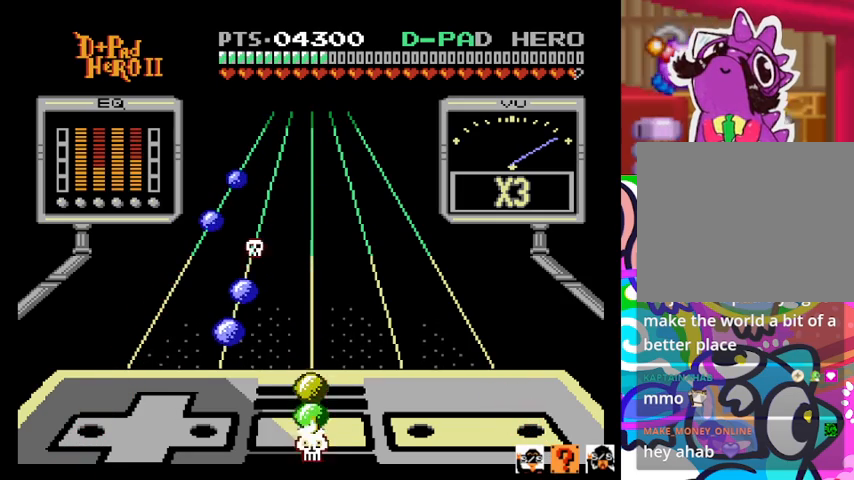
{"buttons": [], "events": []}
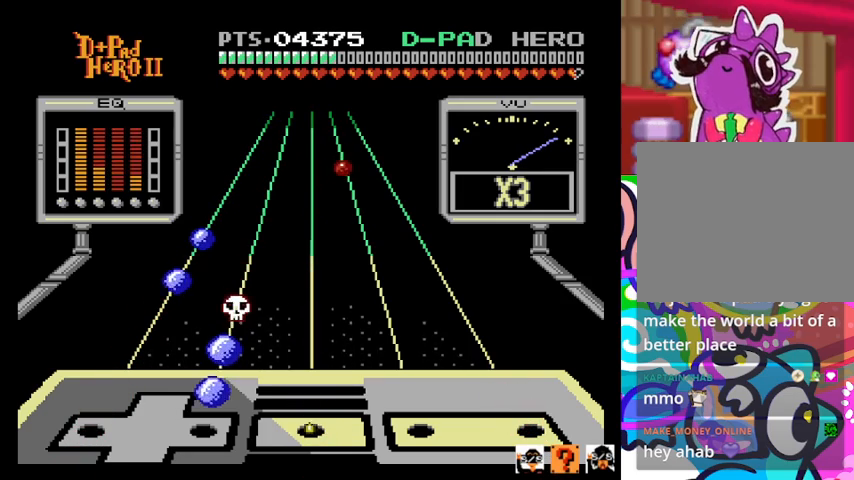
{"buttons": [], "events": [[200, "DPAD_RIGHT", "down"], [367, "DPAD_RIGHT", "up"]]}
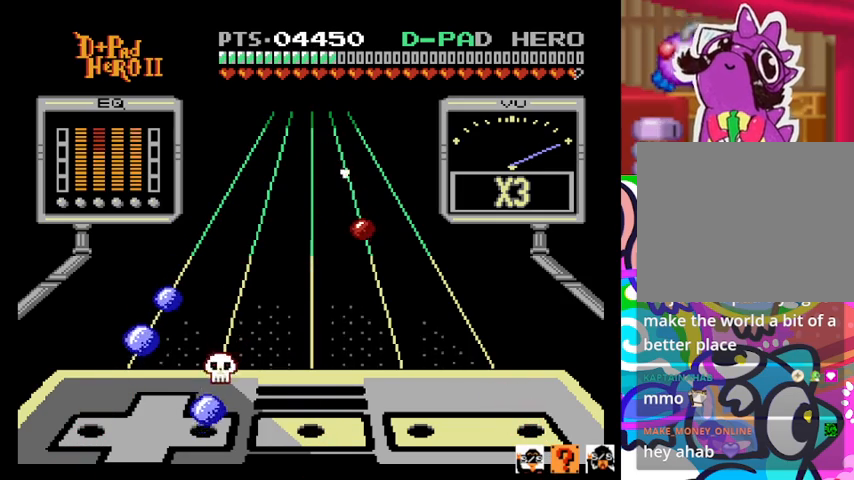
{"buttons": [], "events": [[100, "DPAD_RIGHT", "down"], [233, "DPAD_RIGHT", "up"]]}
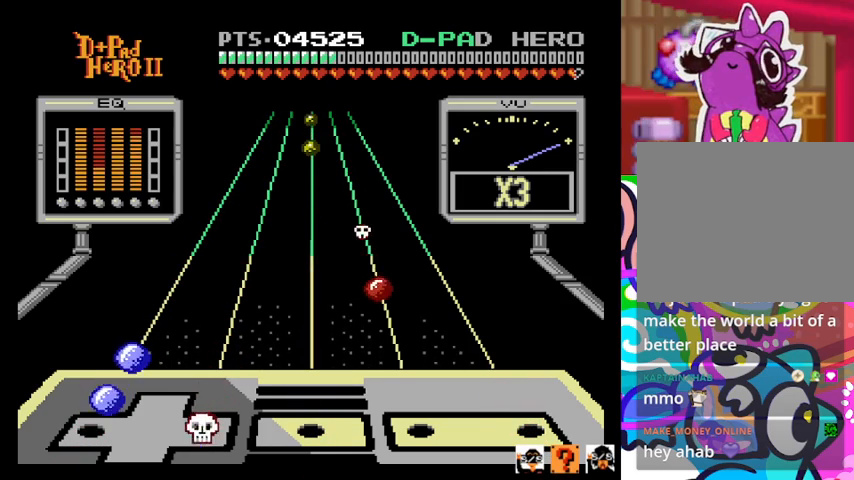
{"buttons": [], "events": [[133, "DPAD_LEFT", "down"], [300, "DPAD_LEFT", "up"]]}
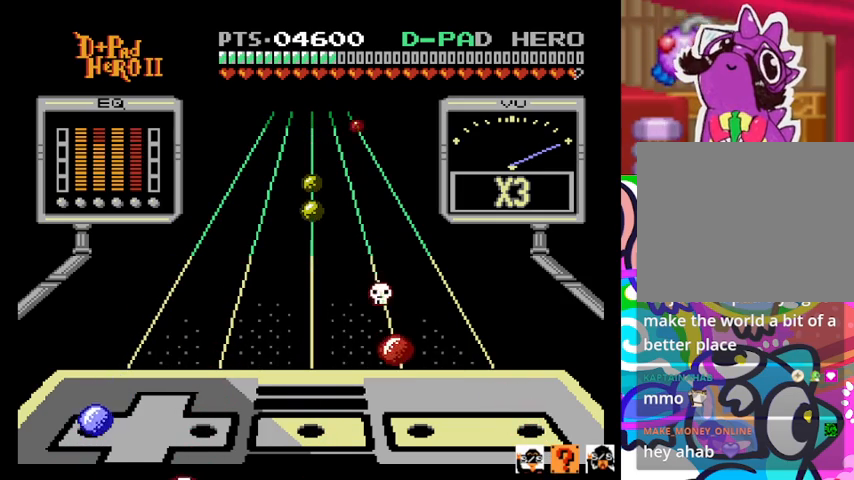
{"buttons": [], "events": [[67, "DPAD_LEFT", "down"], [233, "DPAD_LEFT", "up"]]}
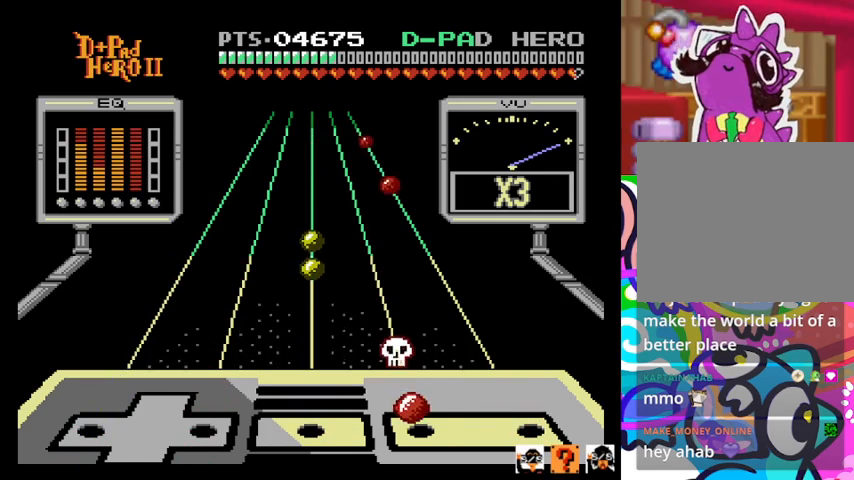
{"buttons": [], "events": [[100, "SQUARE", "down"], [267, "SQUARE", "up"]]}
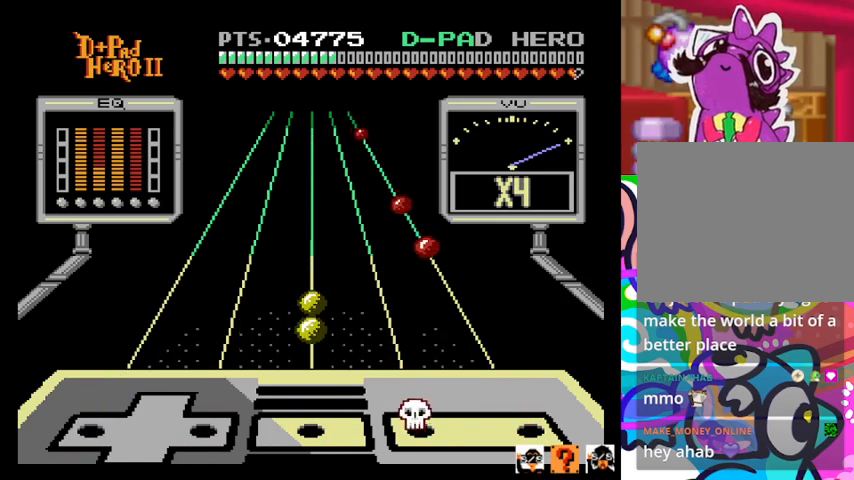
{"buttons": [], "events": []}
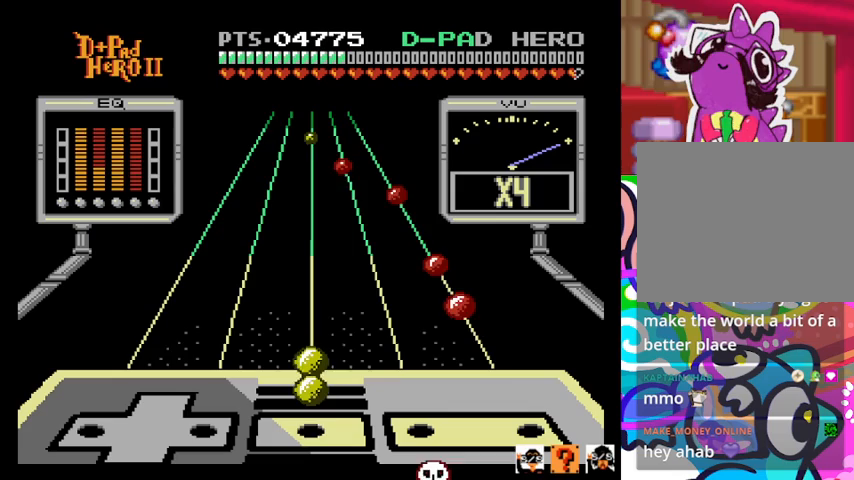
{"buttons": [], "events": []}
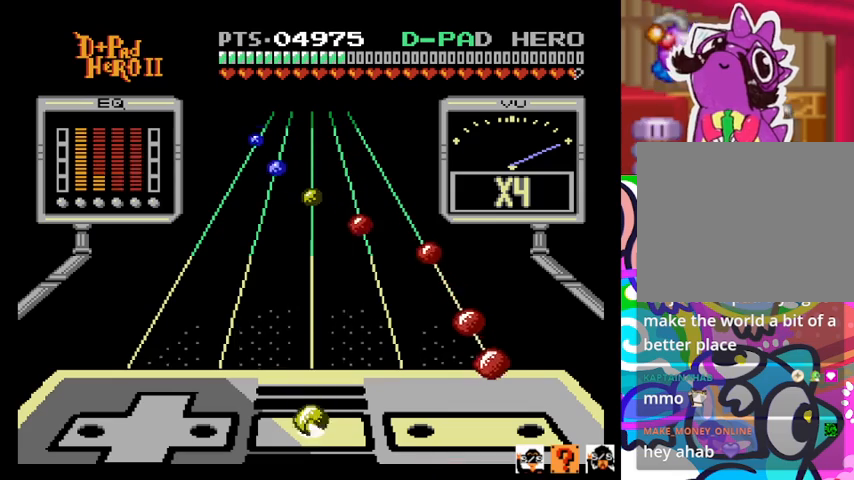
{"buttons": ["CROSS"], "events": [[467, "CROSS", "down"]]}
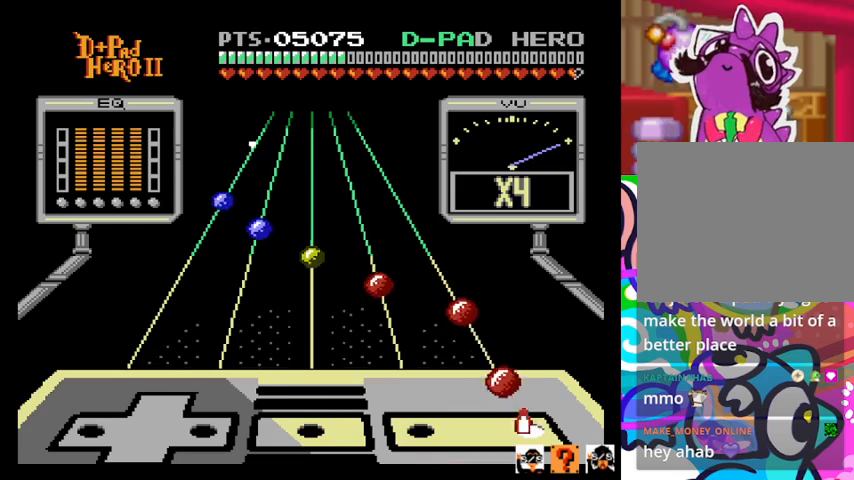
{"buttons": [], "events": [[100, "CROSS", "up"], [333, "CROSS", "down"], [467, "CROSS", "up"]]}
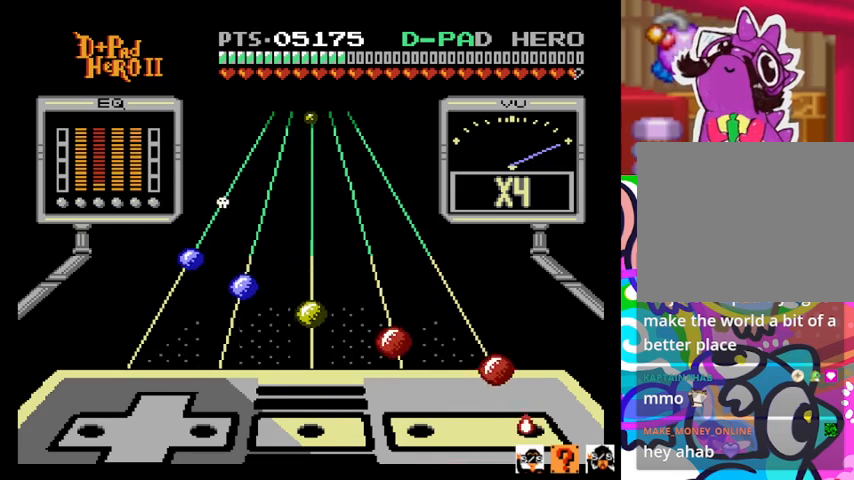
{"buttons": ["CROSS"], "events": [[367, "CROSS", "down"]]}
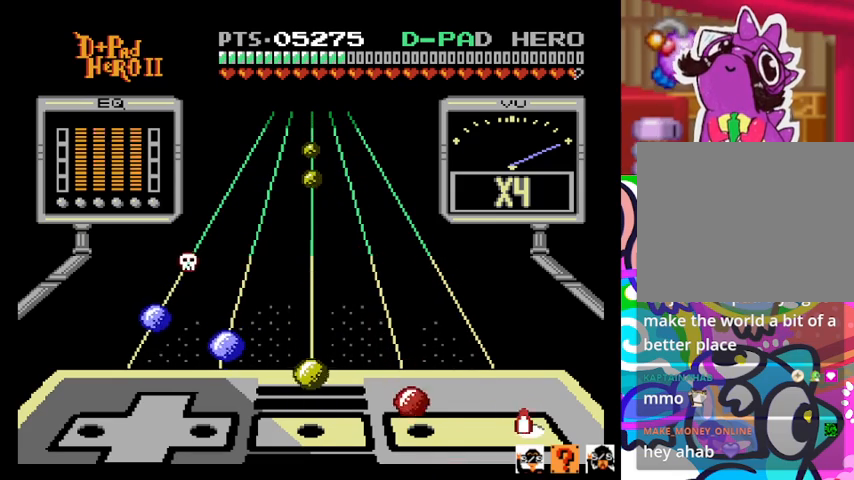
{"buttons": [], "events": [[33, "CROSS", "up"], [67, "SQUARE", "down"], [200, "SQUARE", "up"]]}
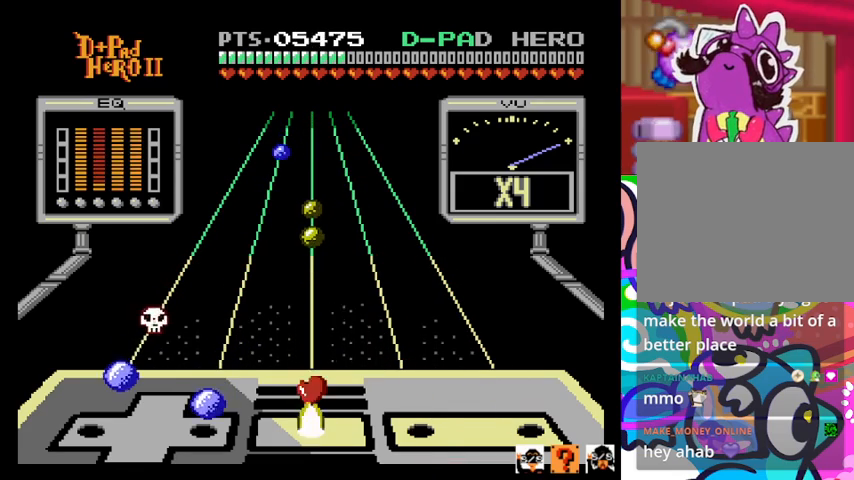
{"buttons": ["DPAD_LEFT"], "events": [[233, "DPAD_RIGHT", "down"], [400, "DPAD_RIGHT", "up"], [467, "DPAD_LEFT", "down"]]}
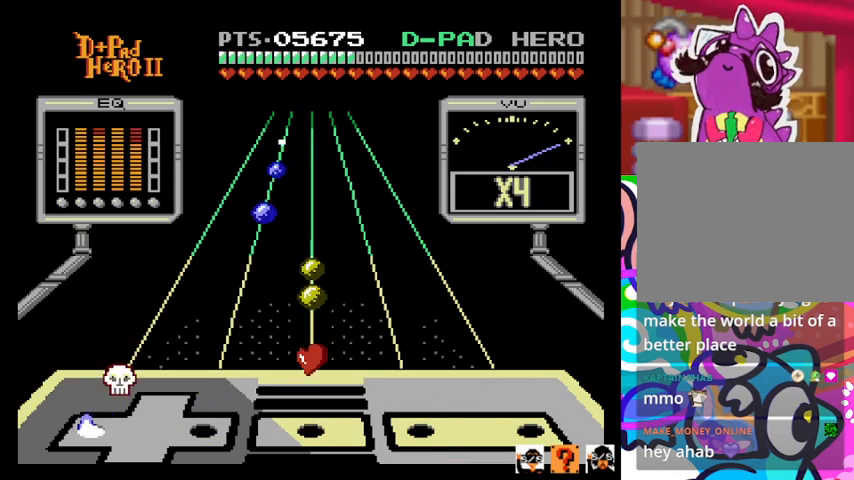
{"buttons": [], "events": [[100, "DPAD_LEFT", "up"]]}